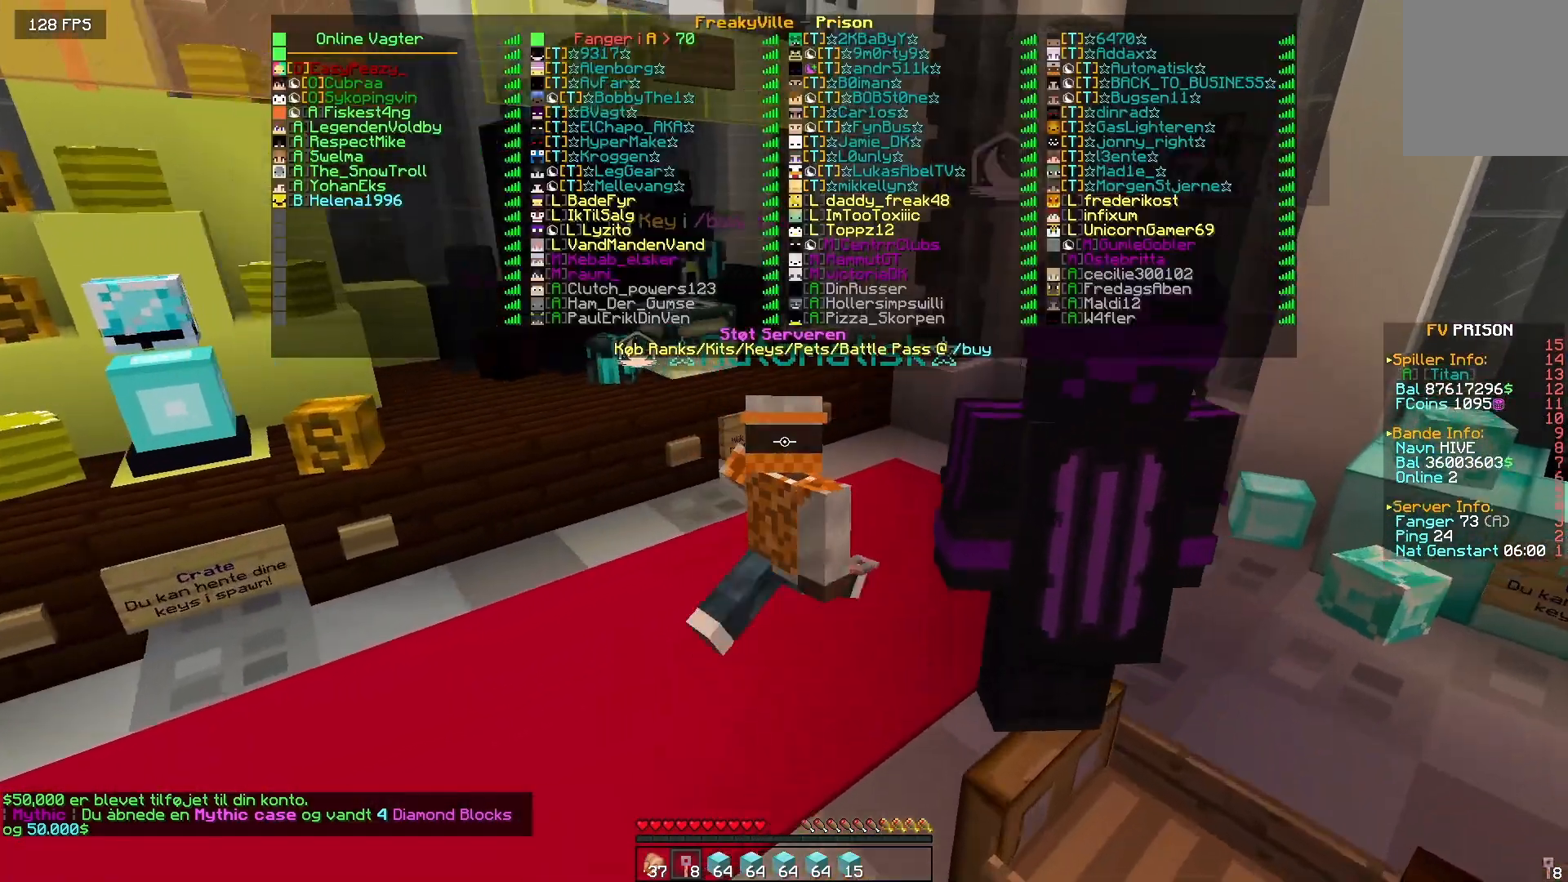
Gameplay with keyboard and mouse; each line is a JSON object with the keys and mouse buttons held at the frame after it. "events" lists presses ("down") and releases ("up") of "a", "d", "s", "w", "mouse_left" and "mouse_right" between this image and that frame as [ms after this image, input, new state], when the widget could be followed in between. "mouse_left", "mouse_right" = the "left", "right" buttons of the "mouse" list. No other keys are recorded. Fast repeated clicks can show as one long hold. Mouse movement is not recorded.
{"keys": [], "mouse": [], "events": [[67, "d", "up"], [200, "w", "up"], [350, "d", "down"], [400, "d", "up"]]}
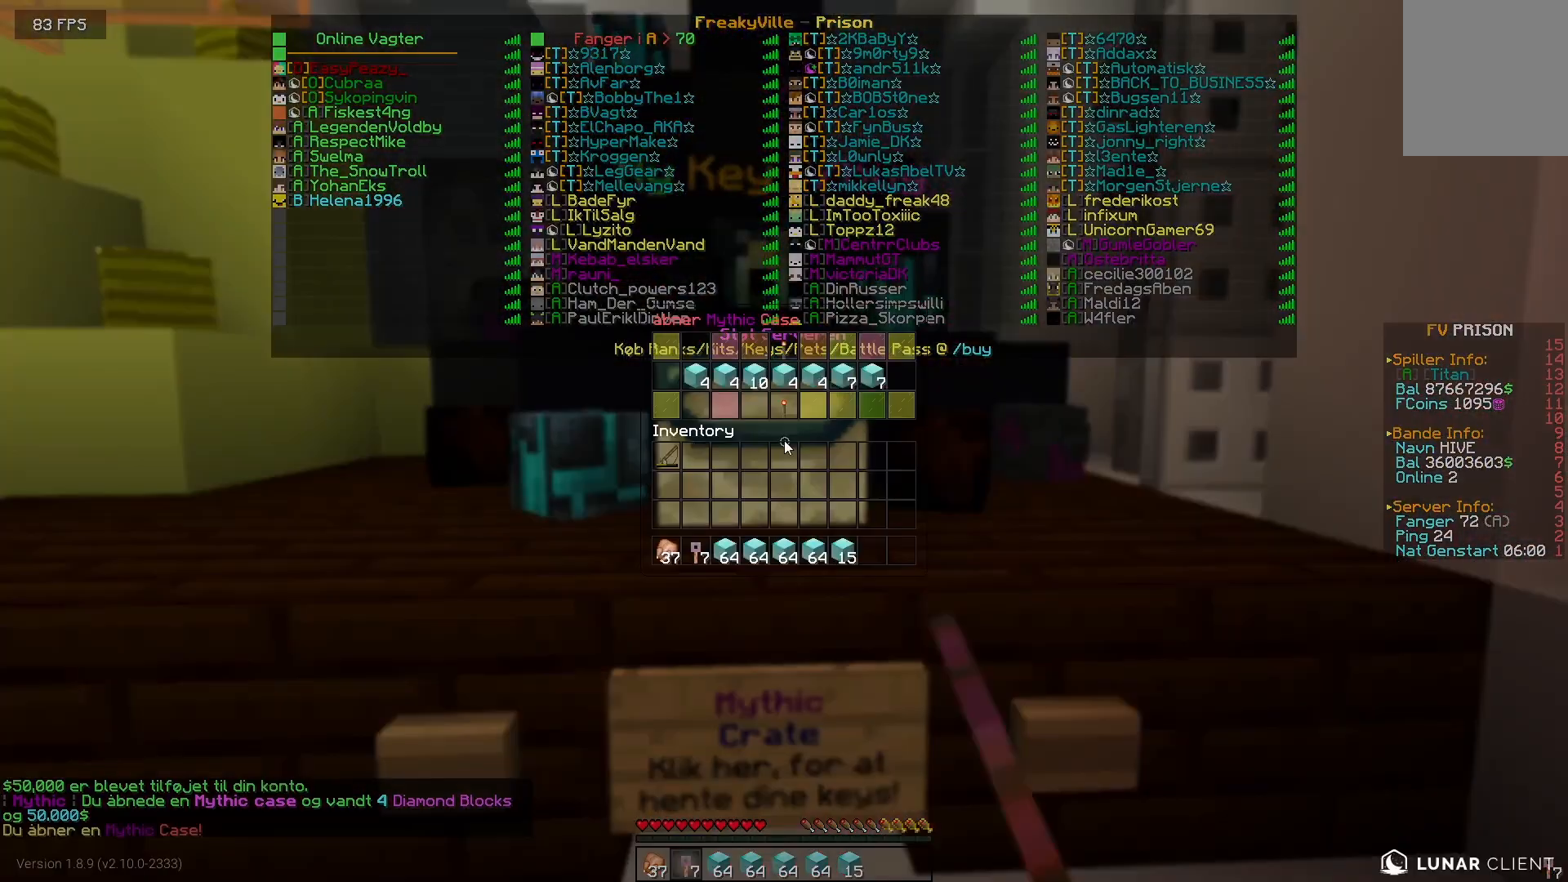
{"keys": [], "mouse": [], "events": []}
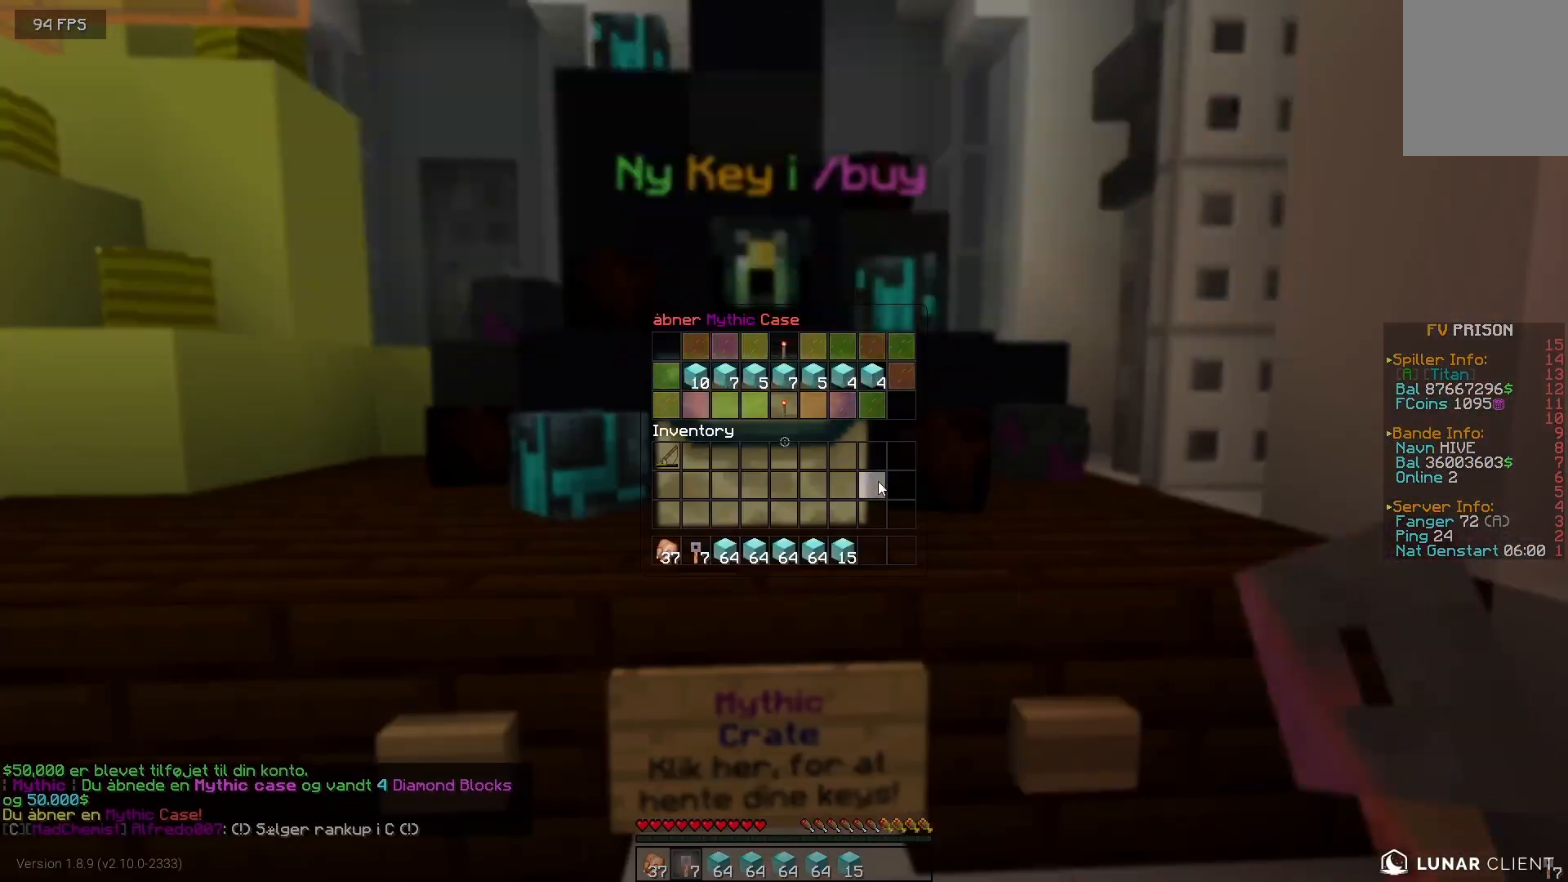
{"keys": [], "mouse": [], "events": []}
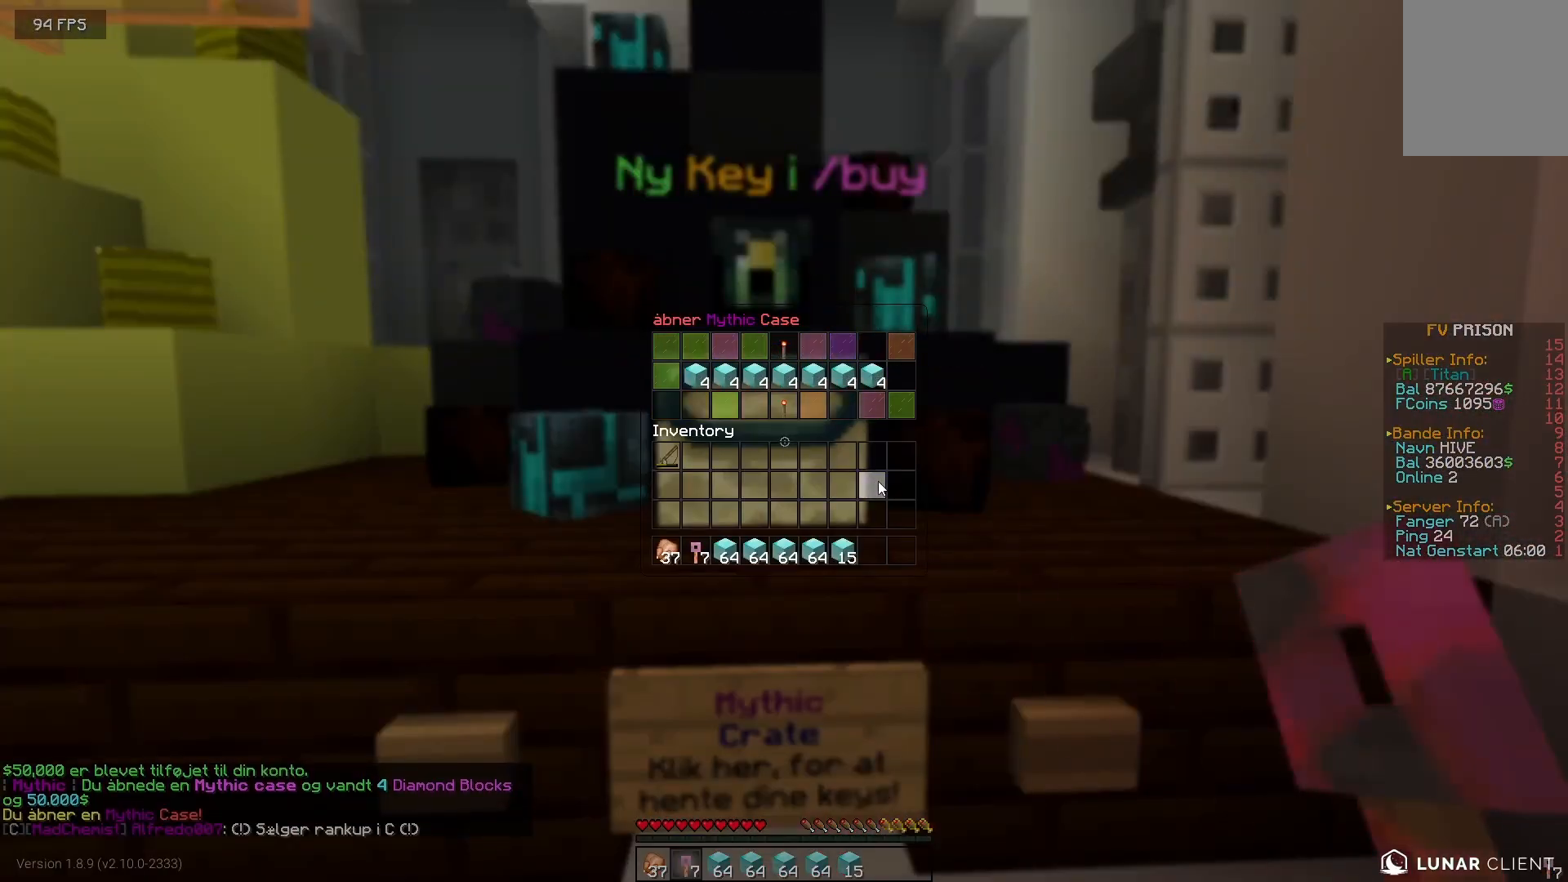
{"keys": [], "mouse": [], "events": []}
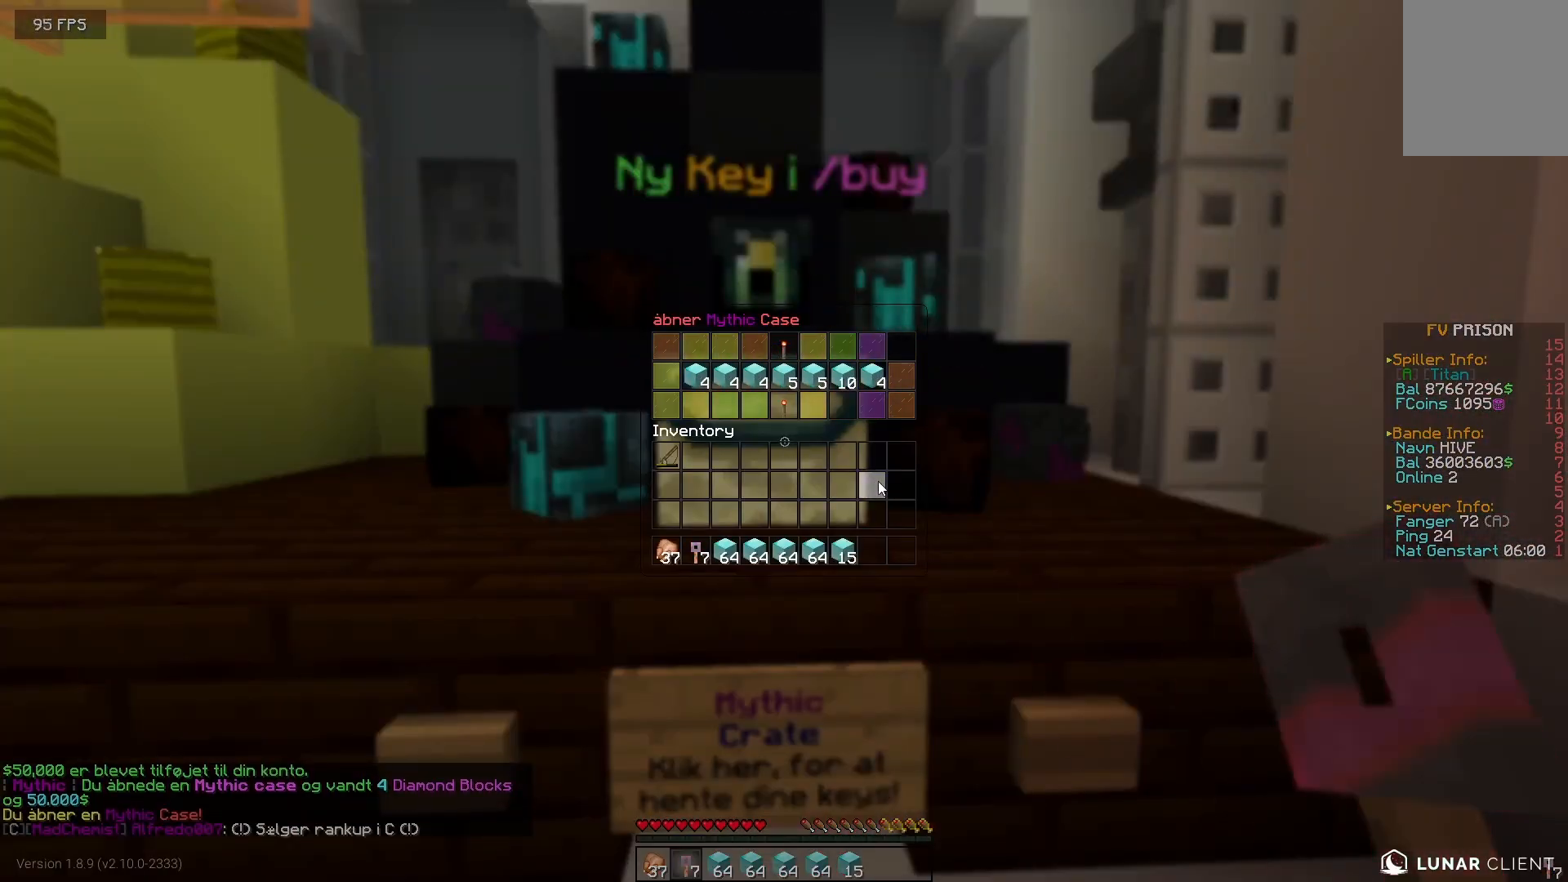
{"keys": [], "mouse": [], "events": []}
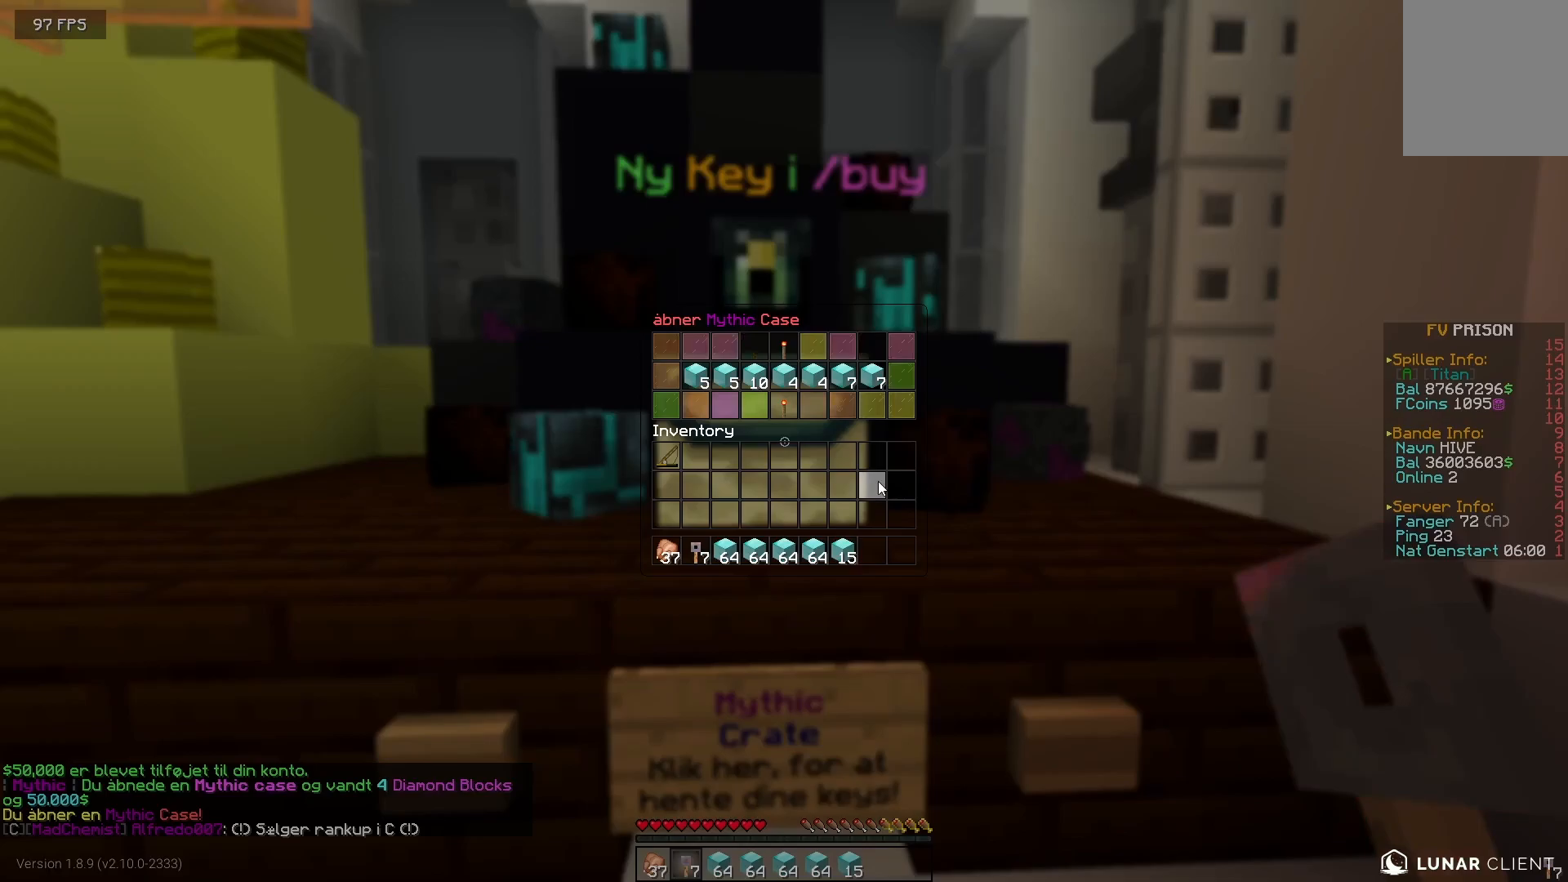
{"keys": [], "mouse": [], "events": []}
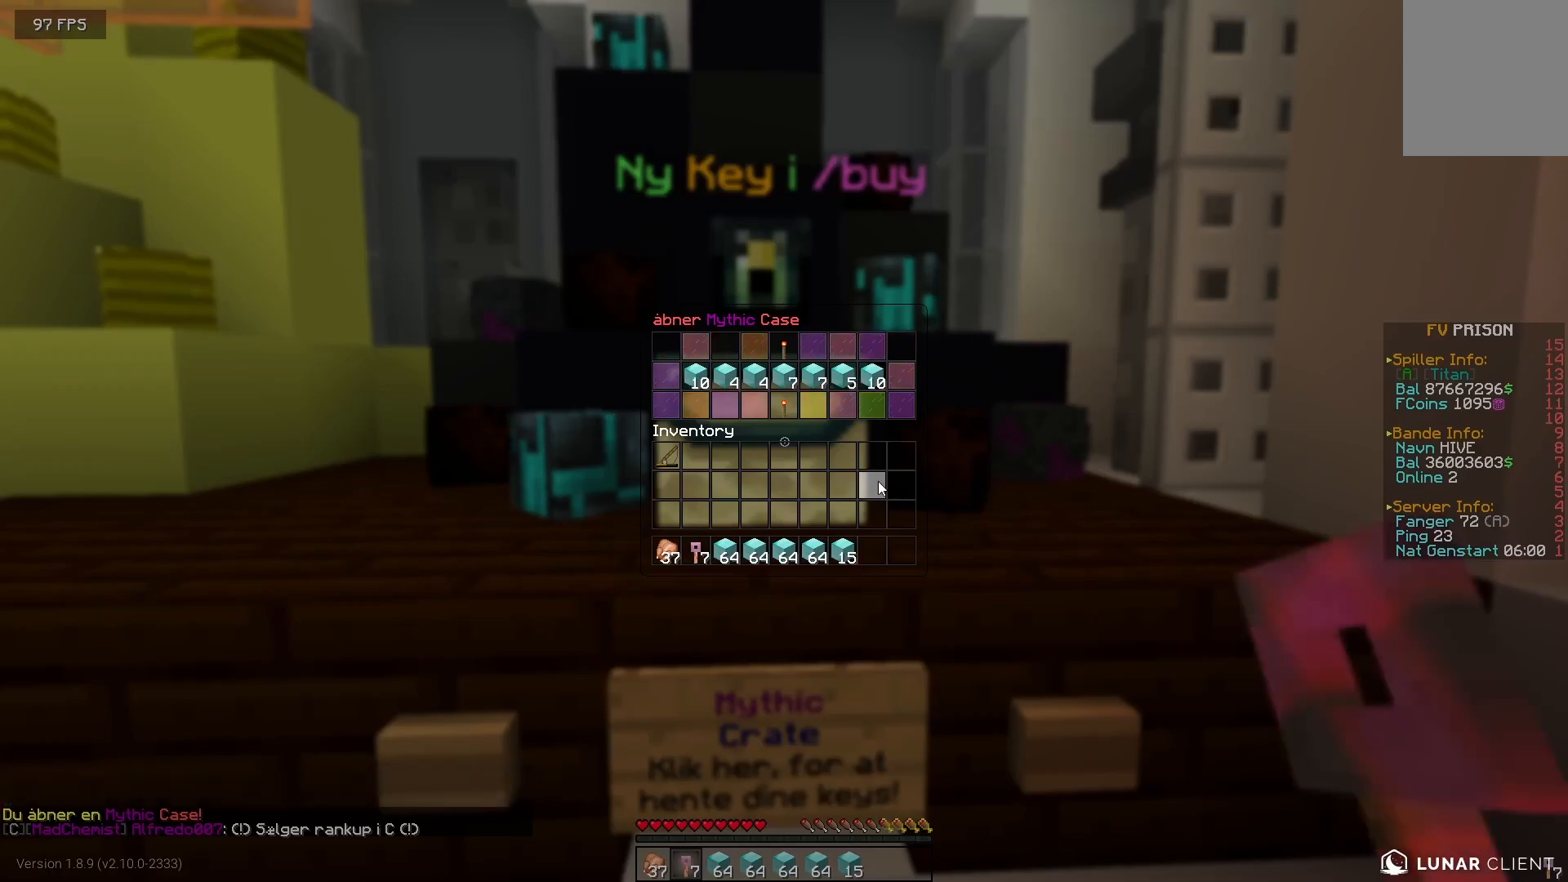
{"keys": [], "mouse": [], "events": []}
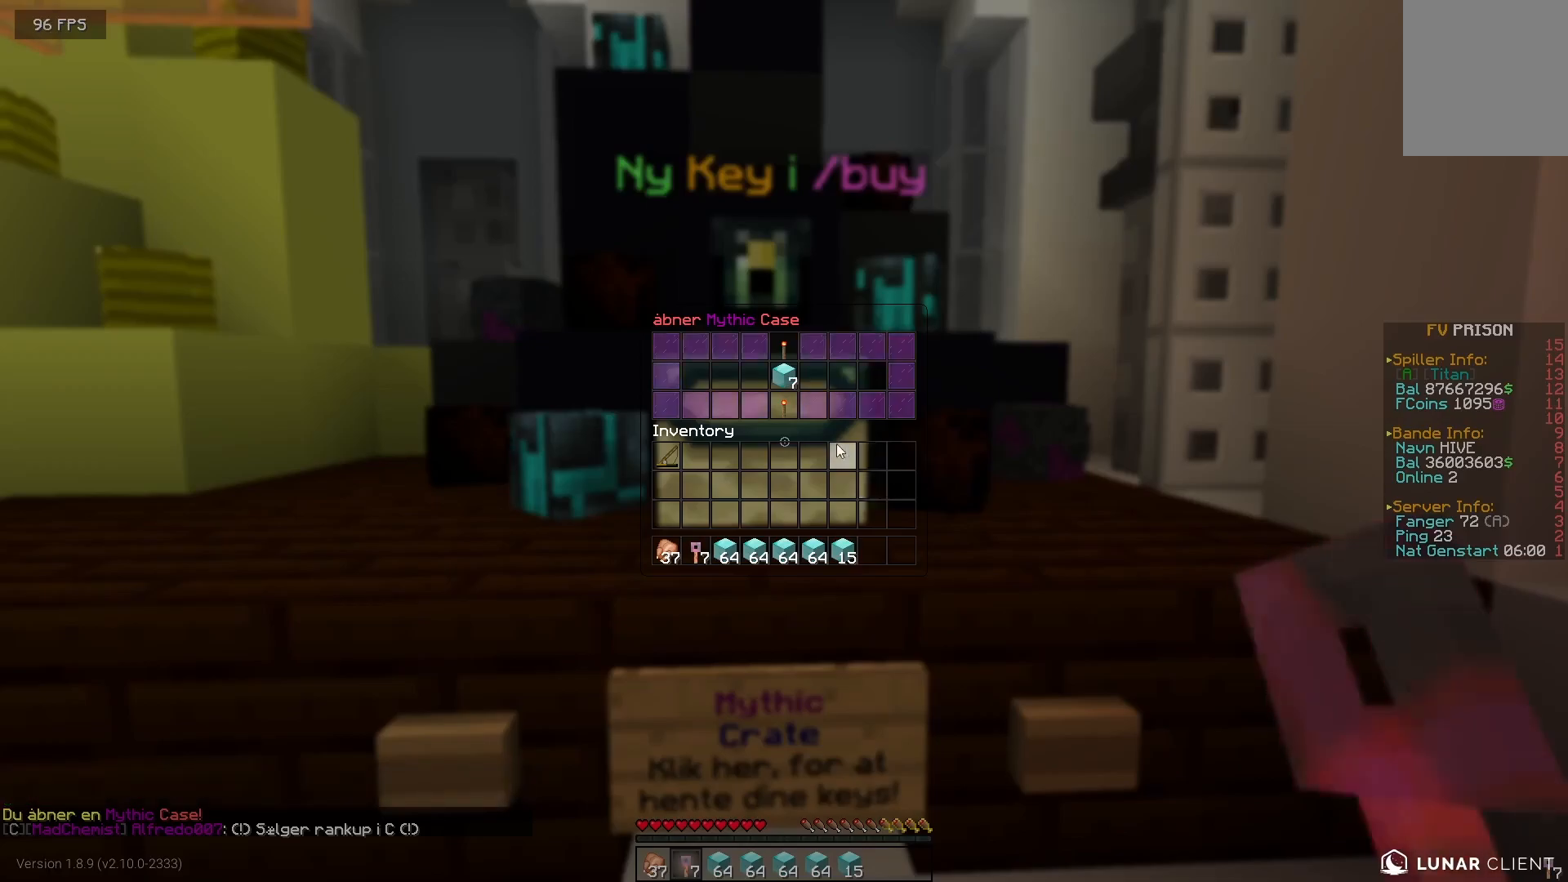
{"keys": [], "mouse": [], "events": []}
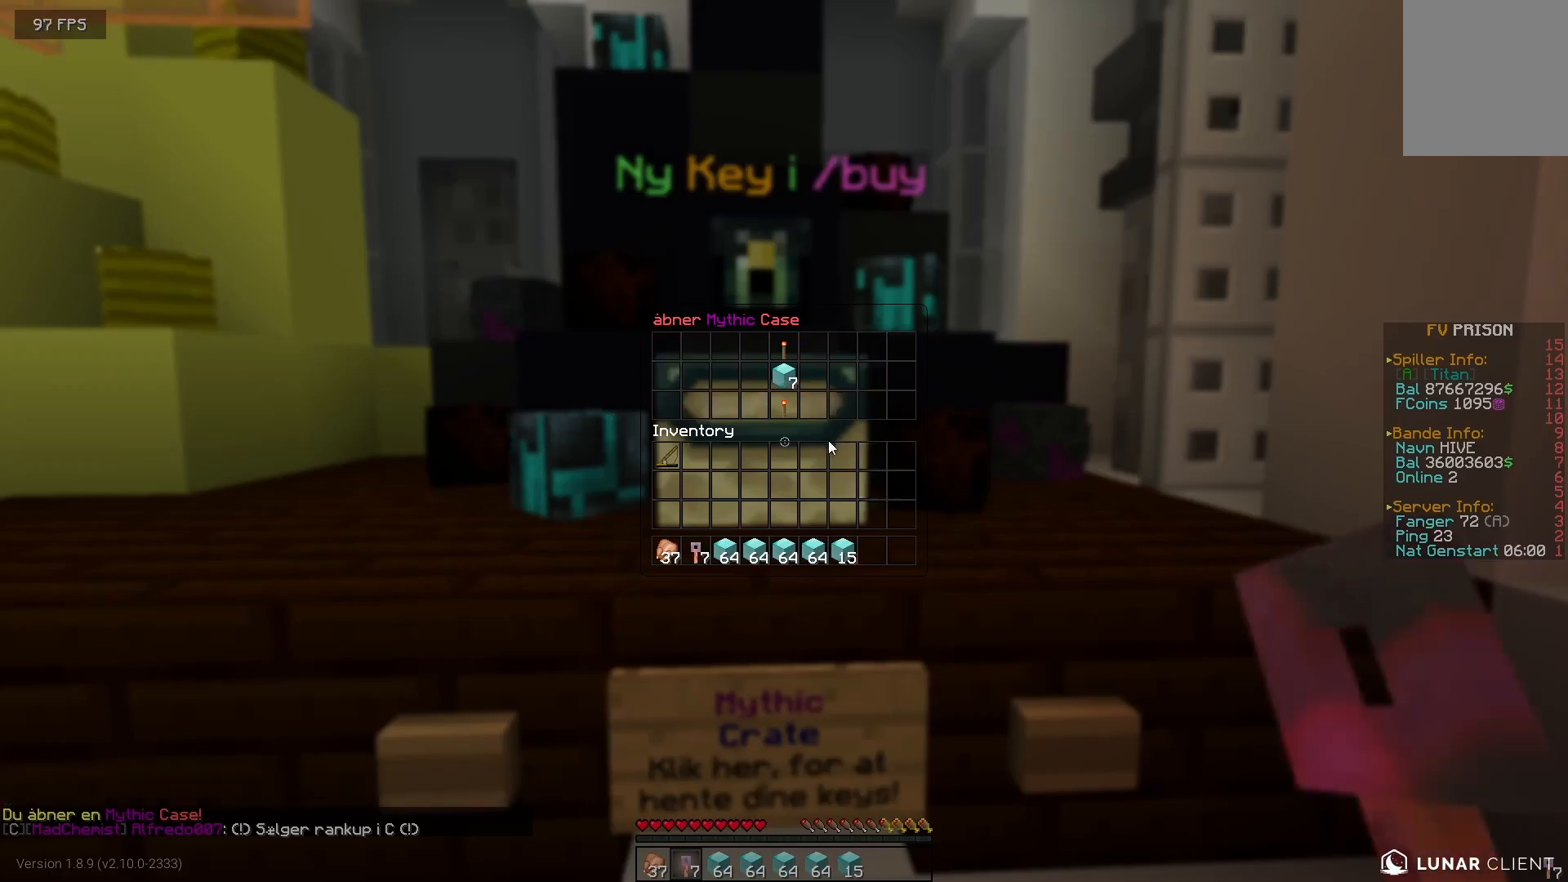
{"keys": ["a"], "mouse": [], "events": [[183, "a", "down"], [233, "a", "up"], [233, "d", "down"], [383, "a", "down"], [433, "a", "up"], [433, "d", "up"], [483, "a", "down"]]}
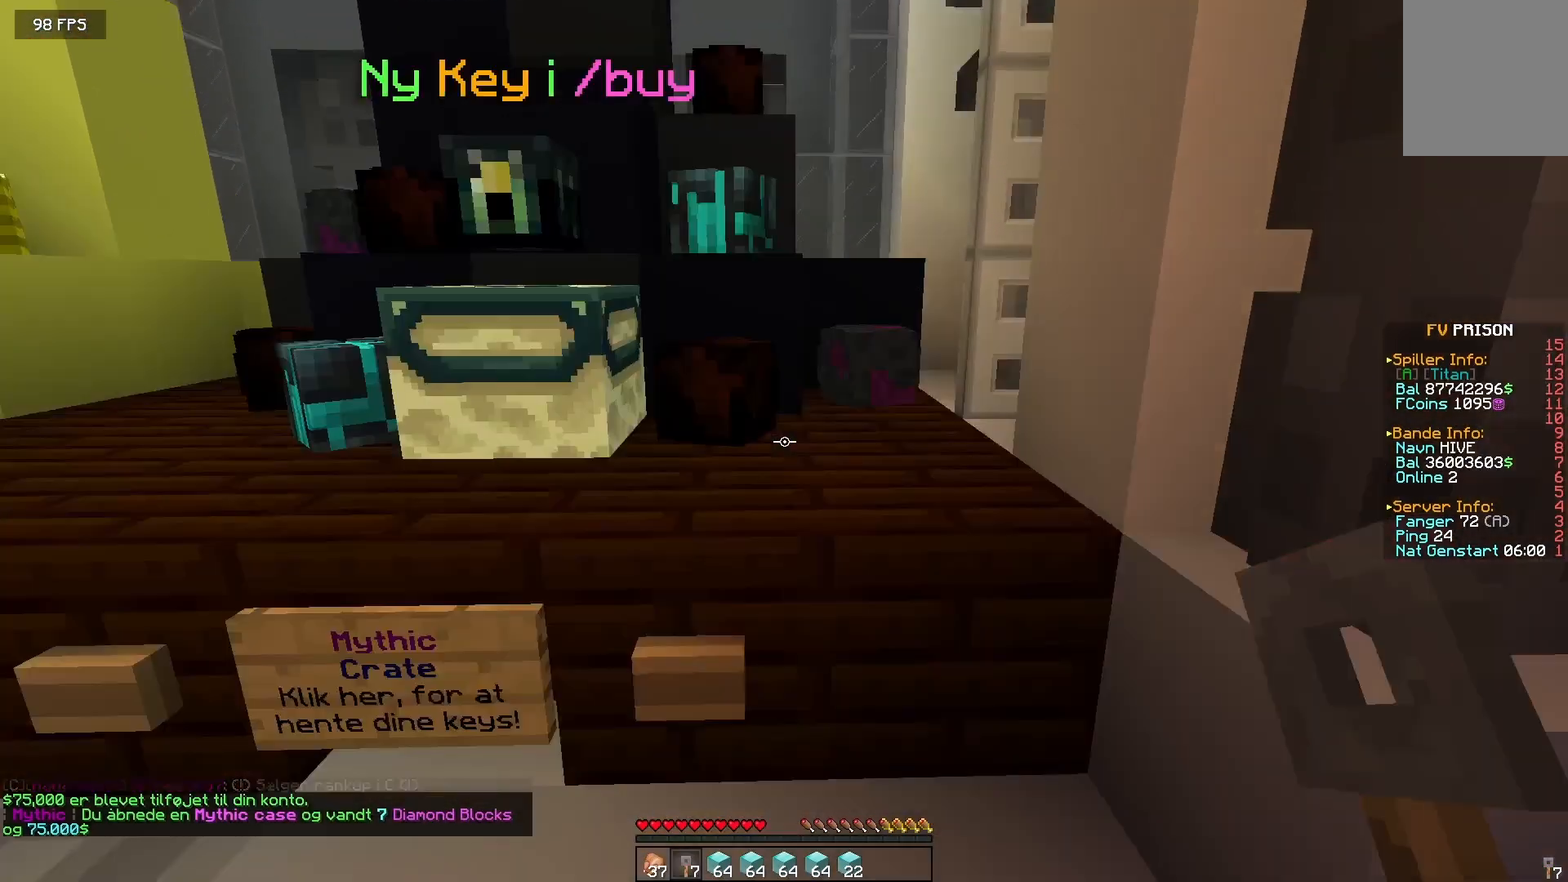
{"keys": [], "mouse": [], "events": [[250, "a", "up"]]}
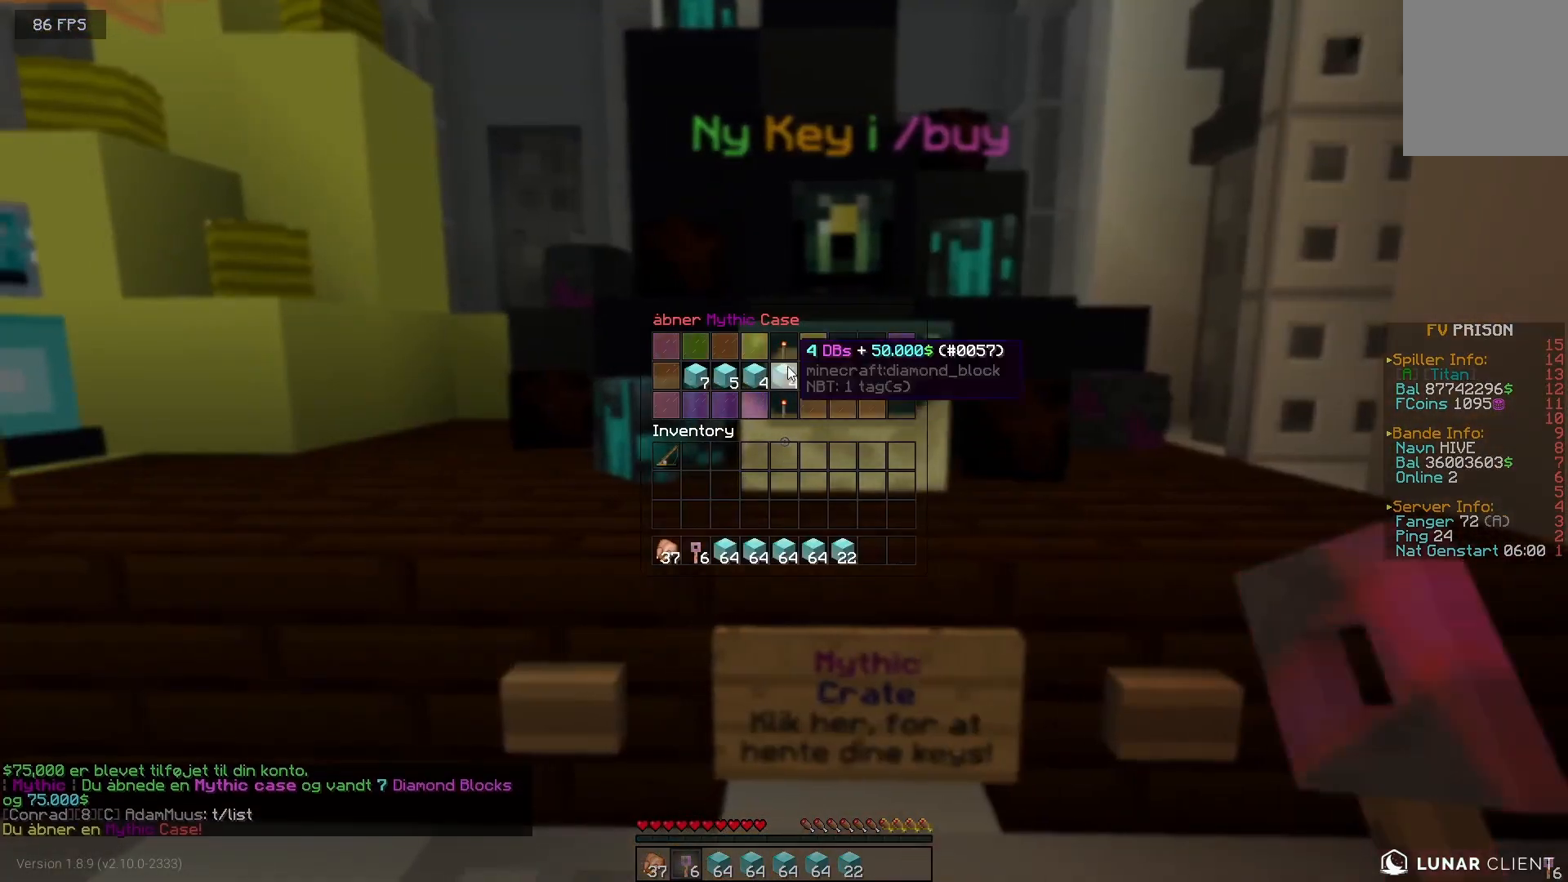
{"keys": [], "mouse": [], "events": []}
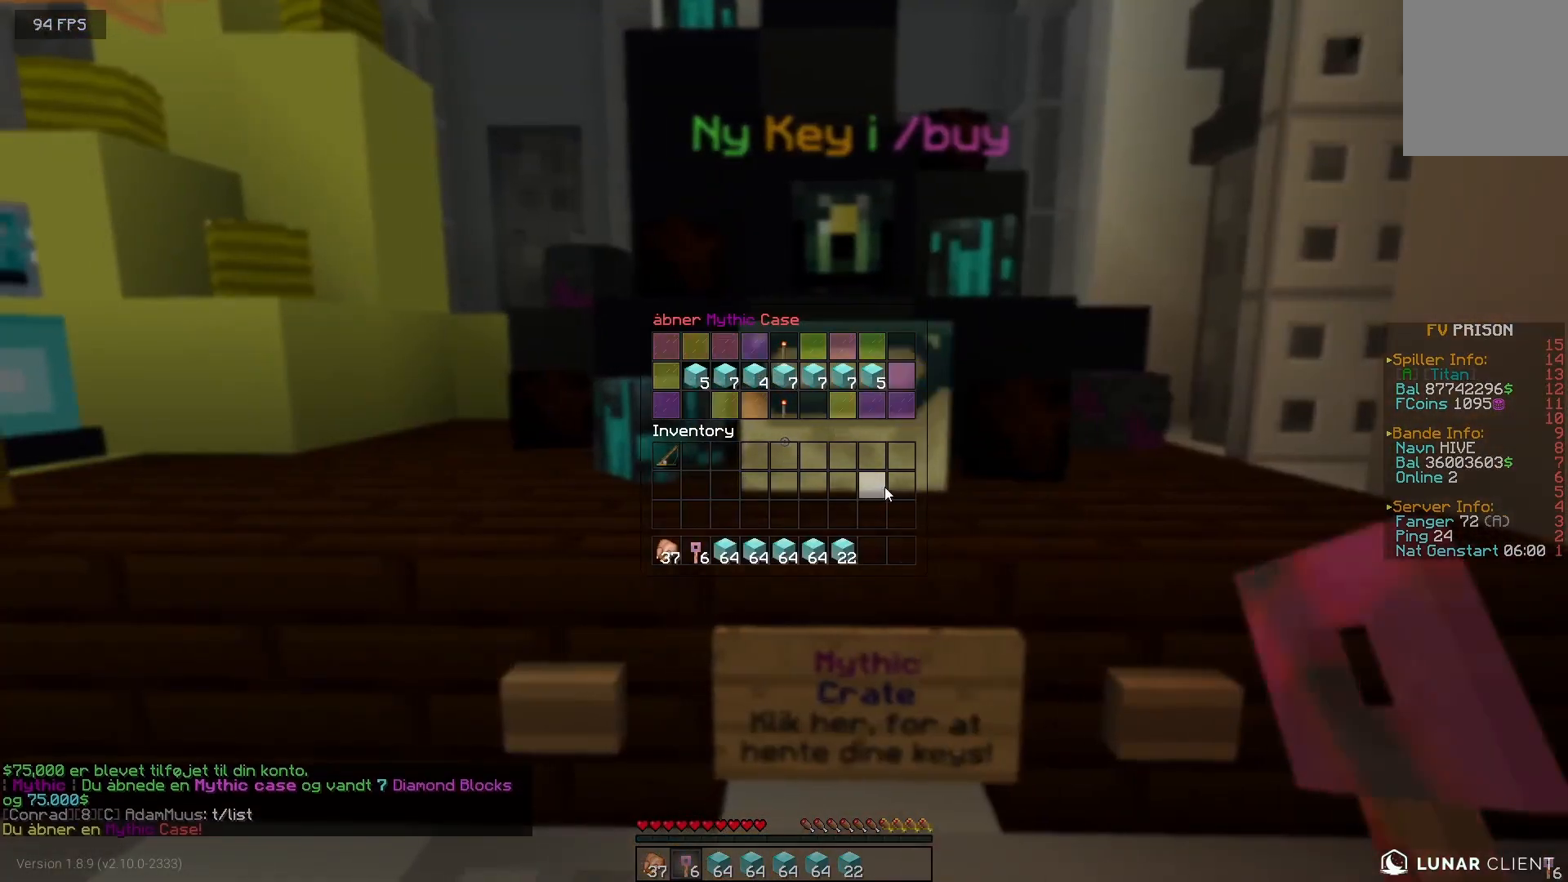
{"keys": [], "mouse": [], "events": []}
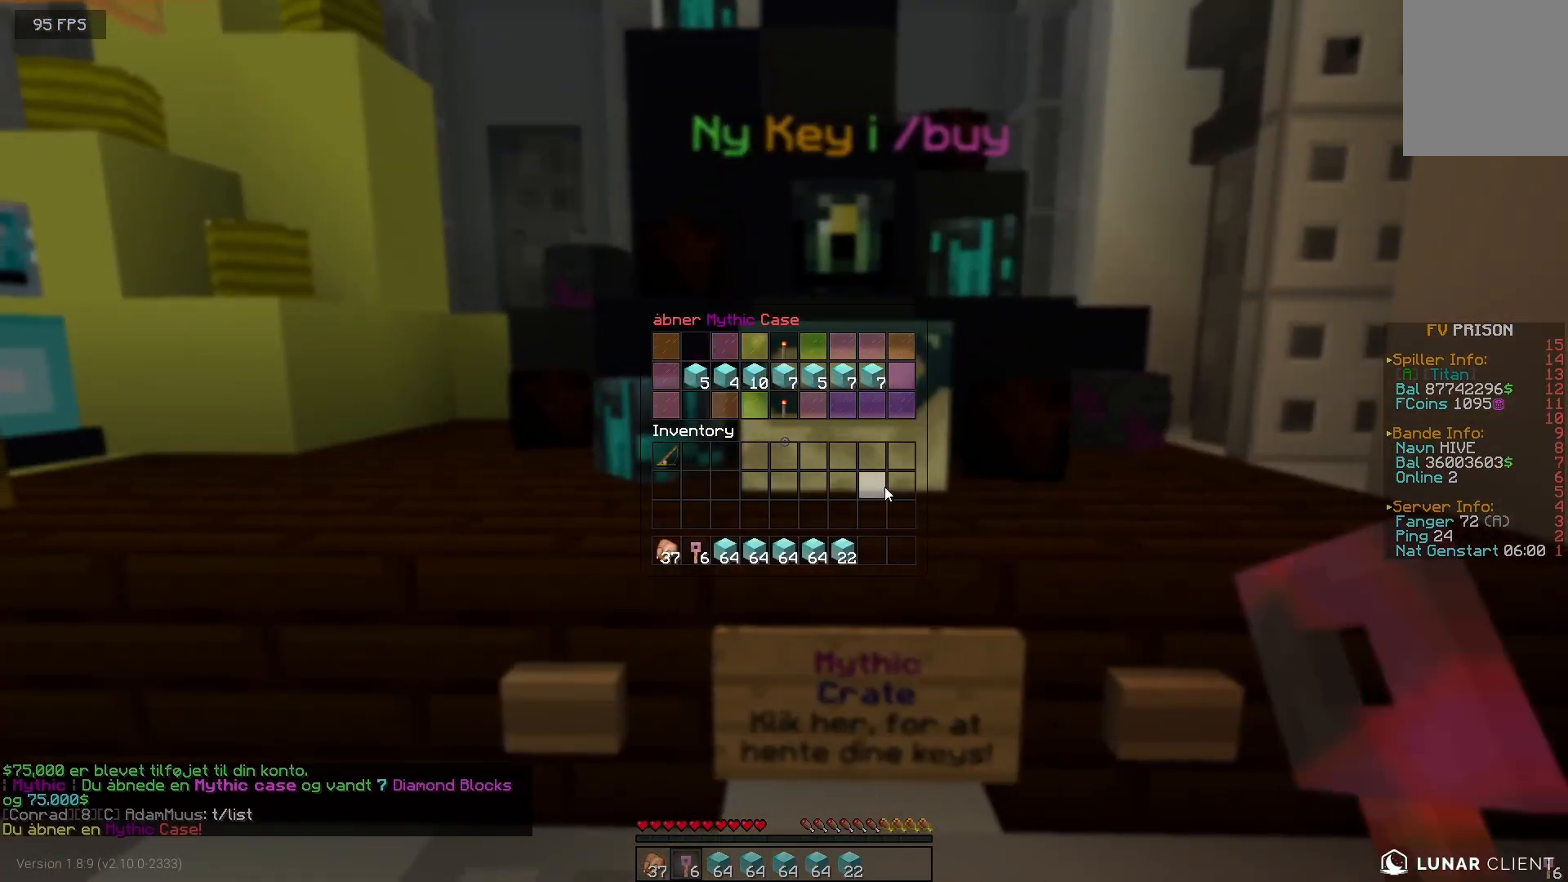
{"keys": [], "mouse": [], "events": []}
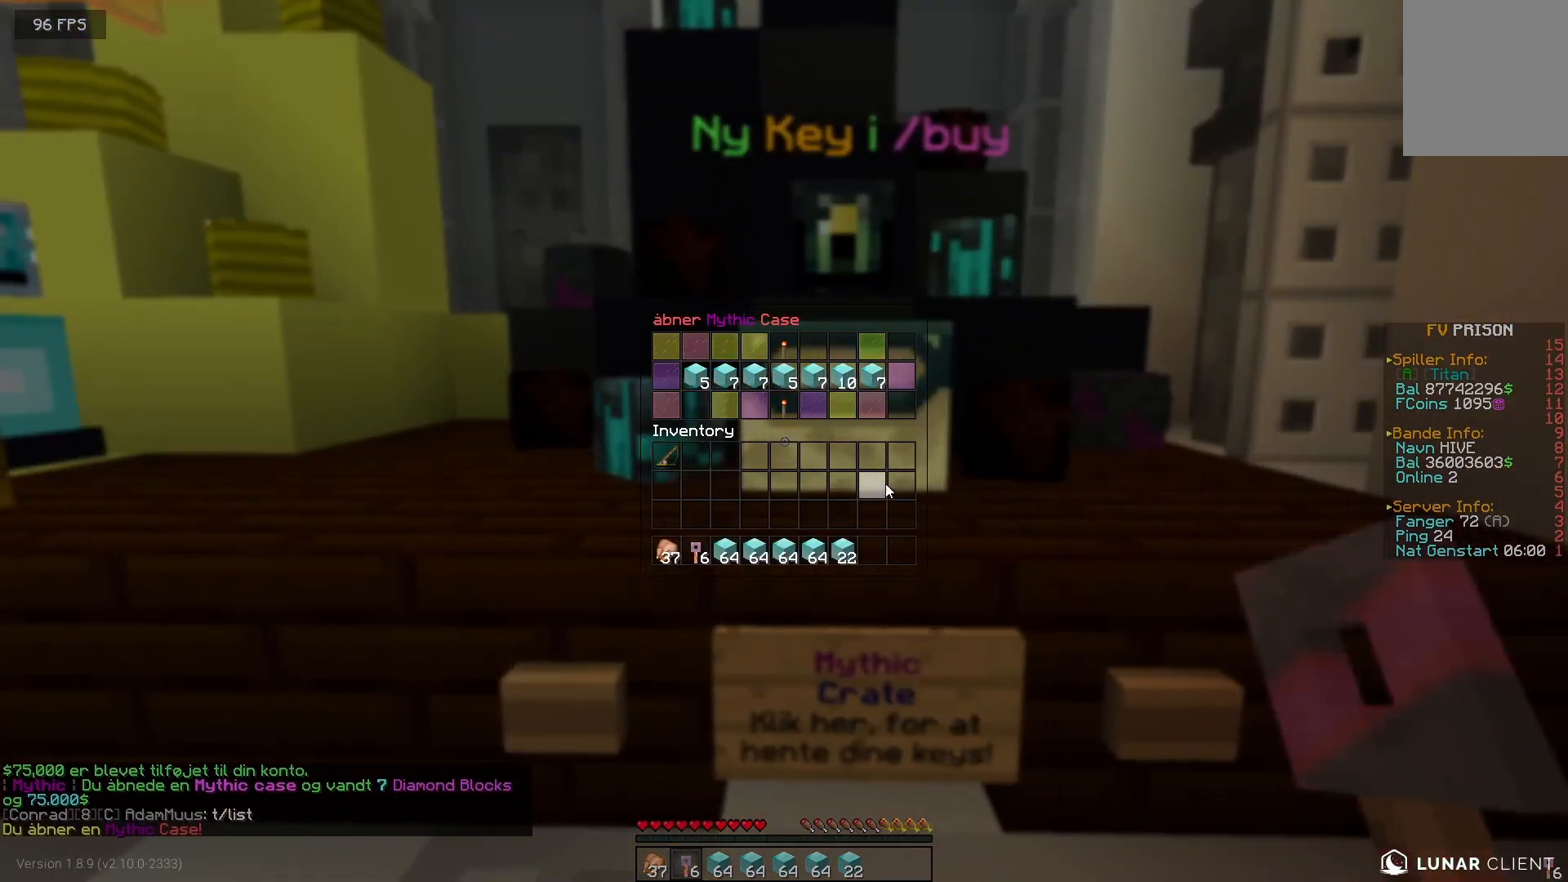
{"keys": [], "mouse": [], "events": []}
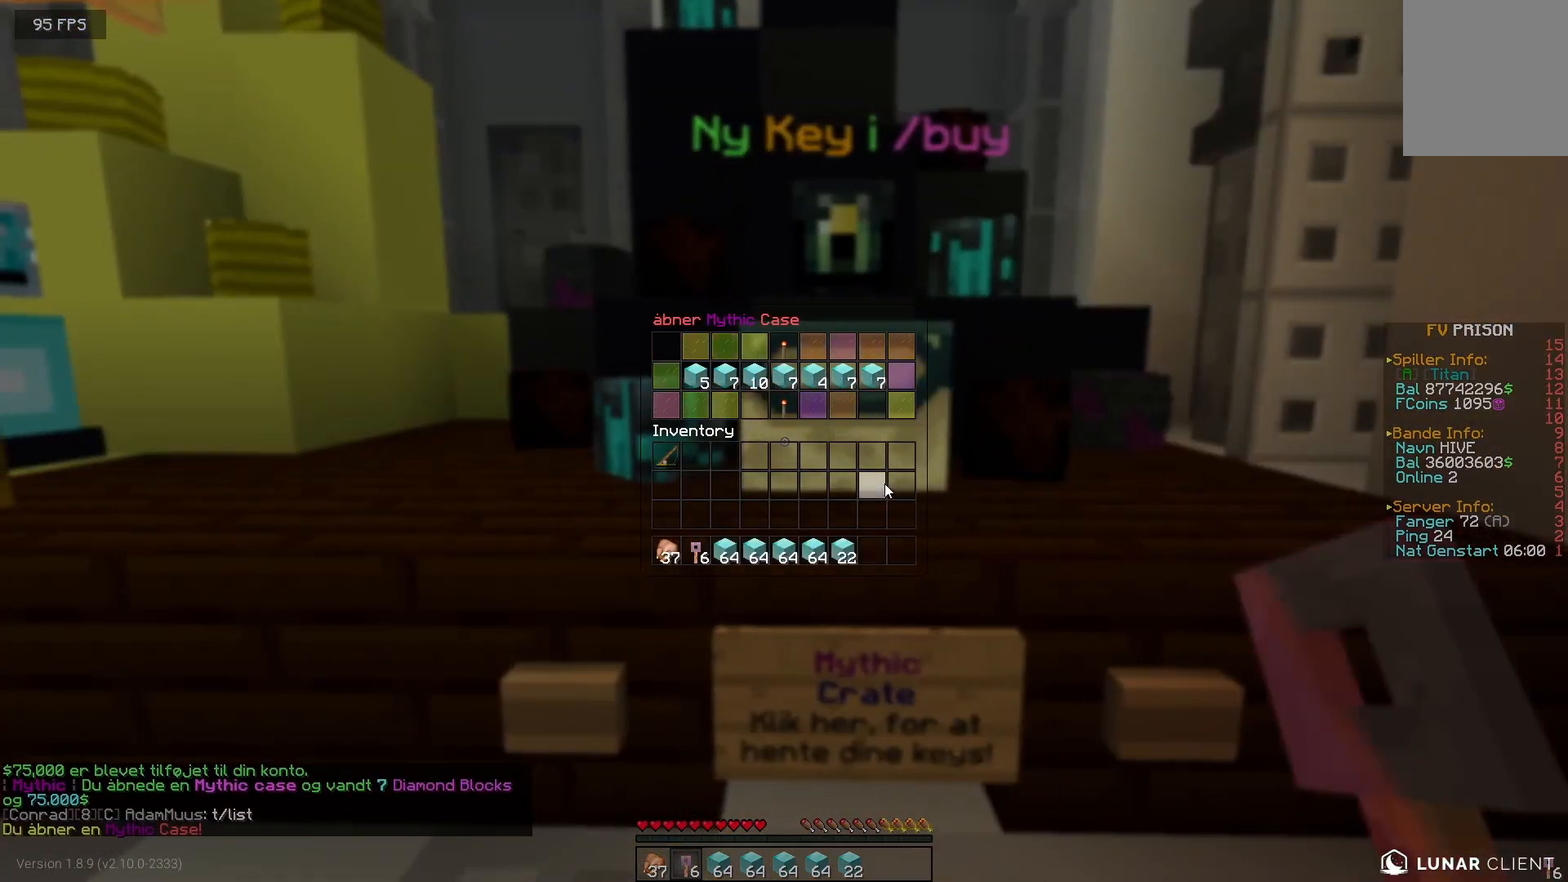
{"keys": [], "mouse": [], "events": []}
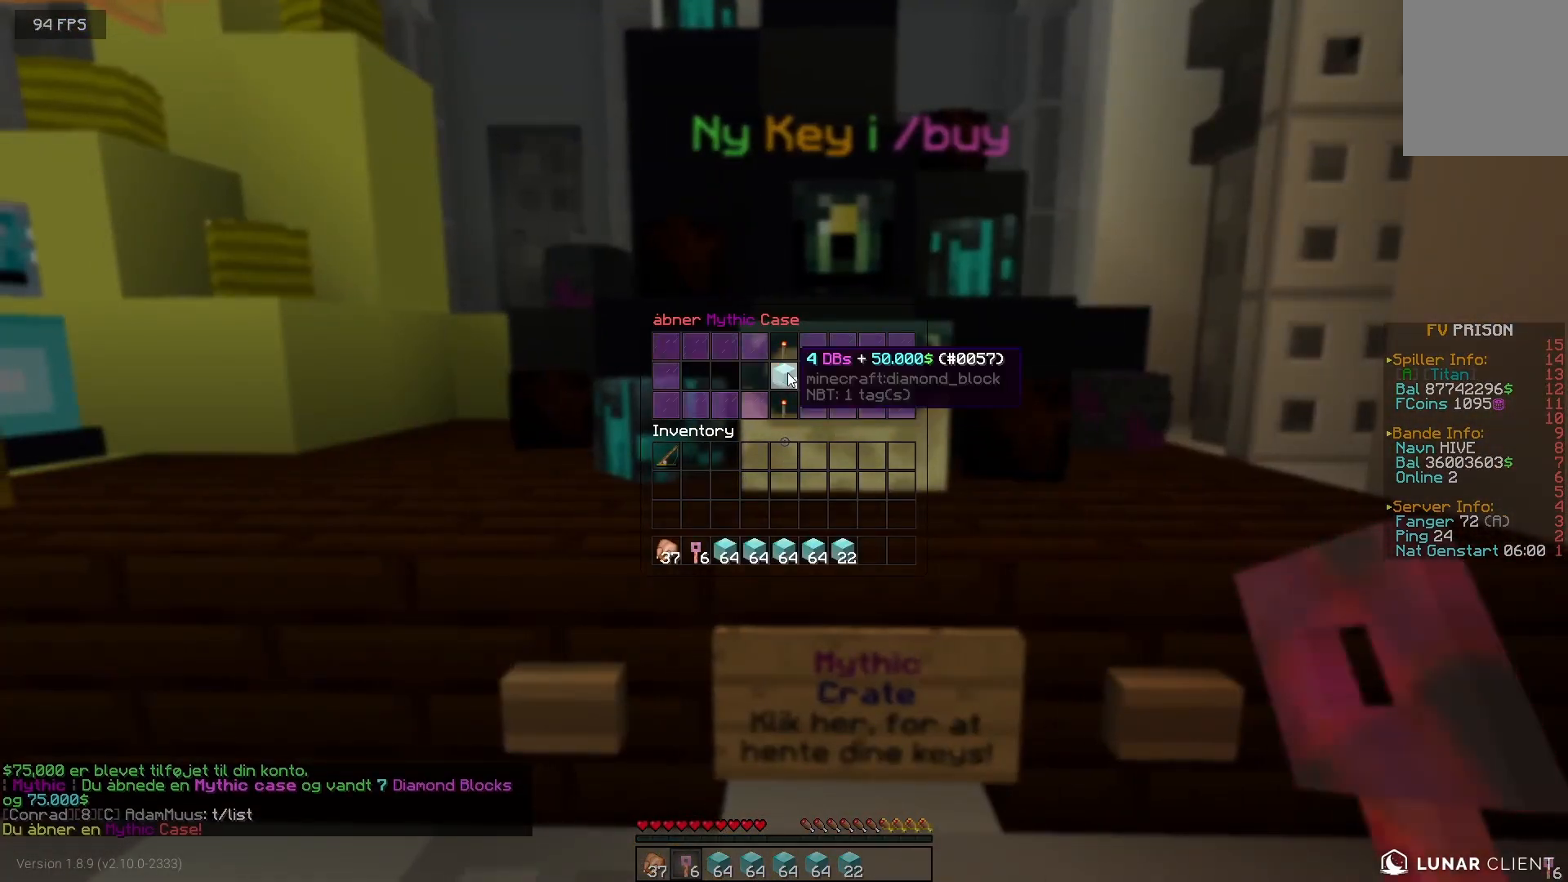
{"keys": [], "mouse": [], "events": []}
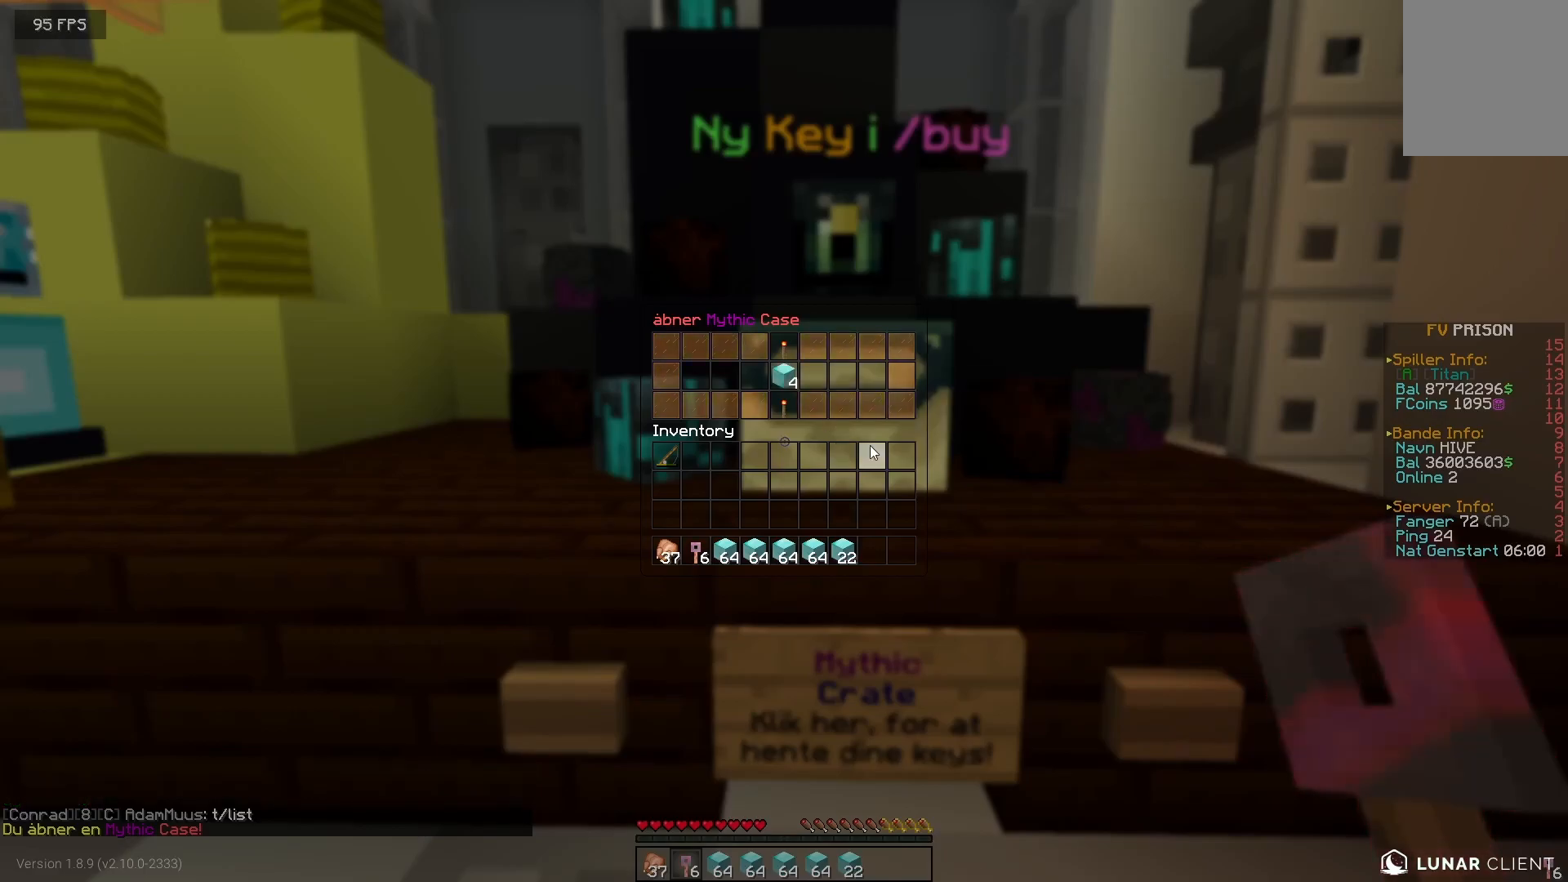
{"keys": [], "mouse": ["right"], "events": [[483, "mouse_right", "down"]]}
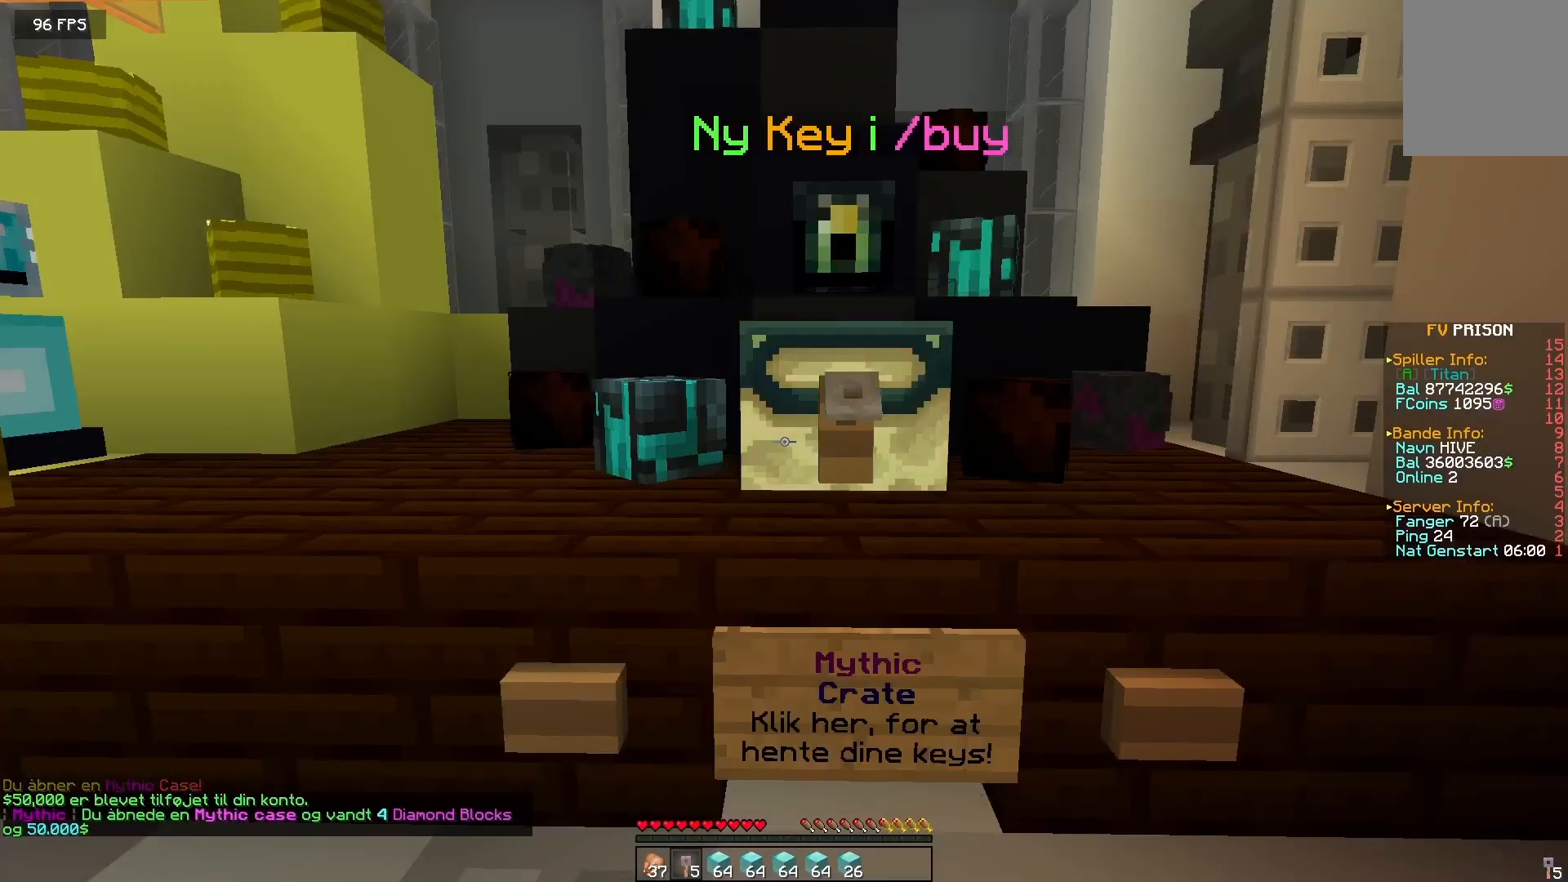
{"keys": [], "mouse": [], "events": [[50, "mouse_right", "up"]]}
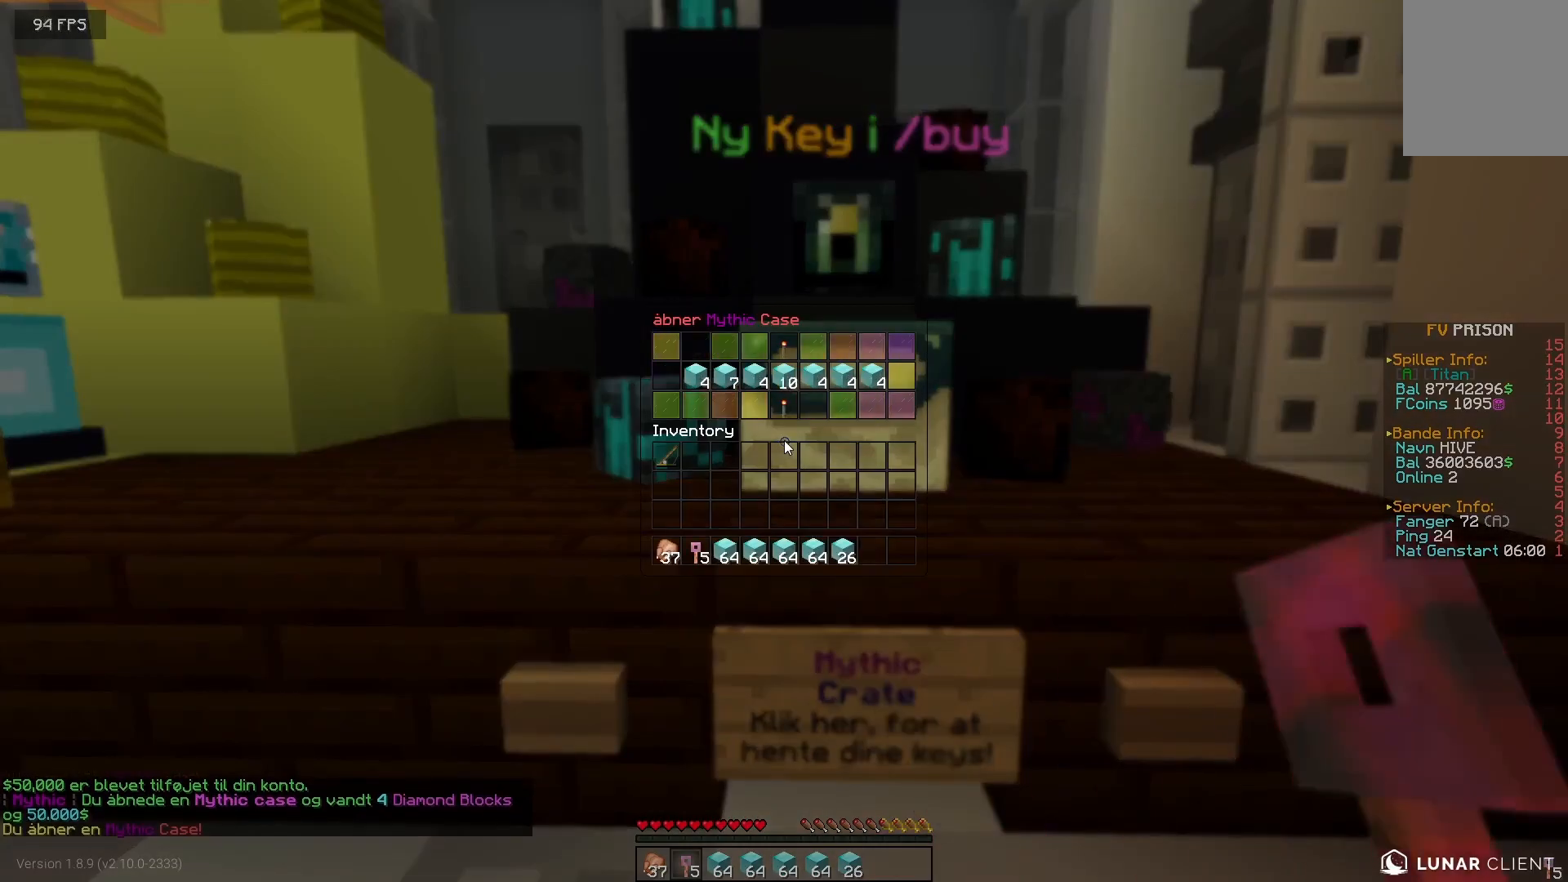
{"keys": [], "mouse": [], "events": []}
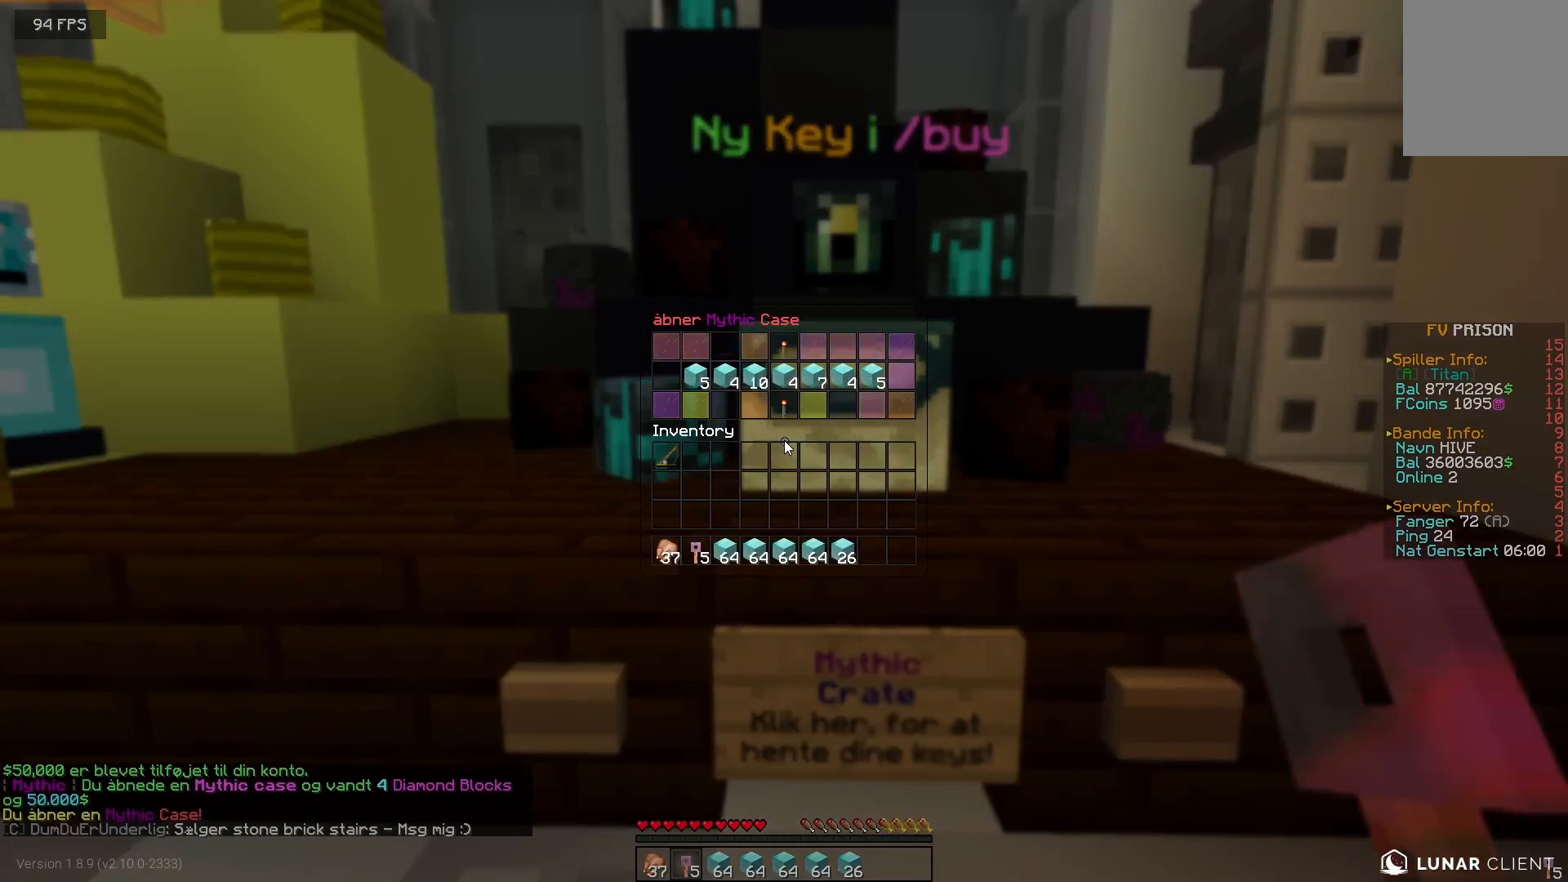
{"keys": [], "mouse": [], "events": []}
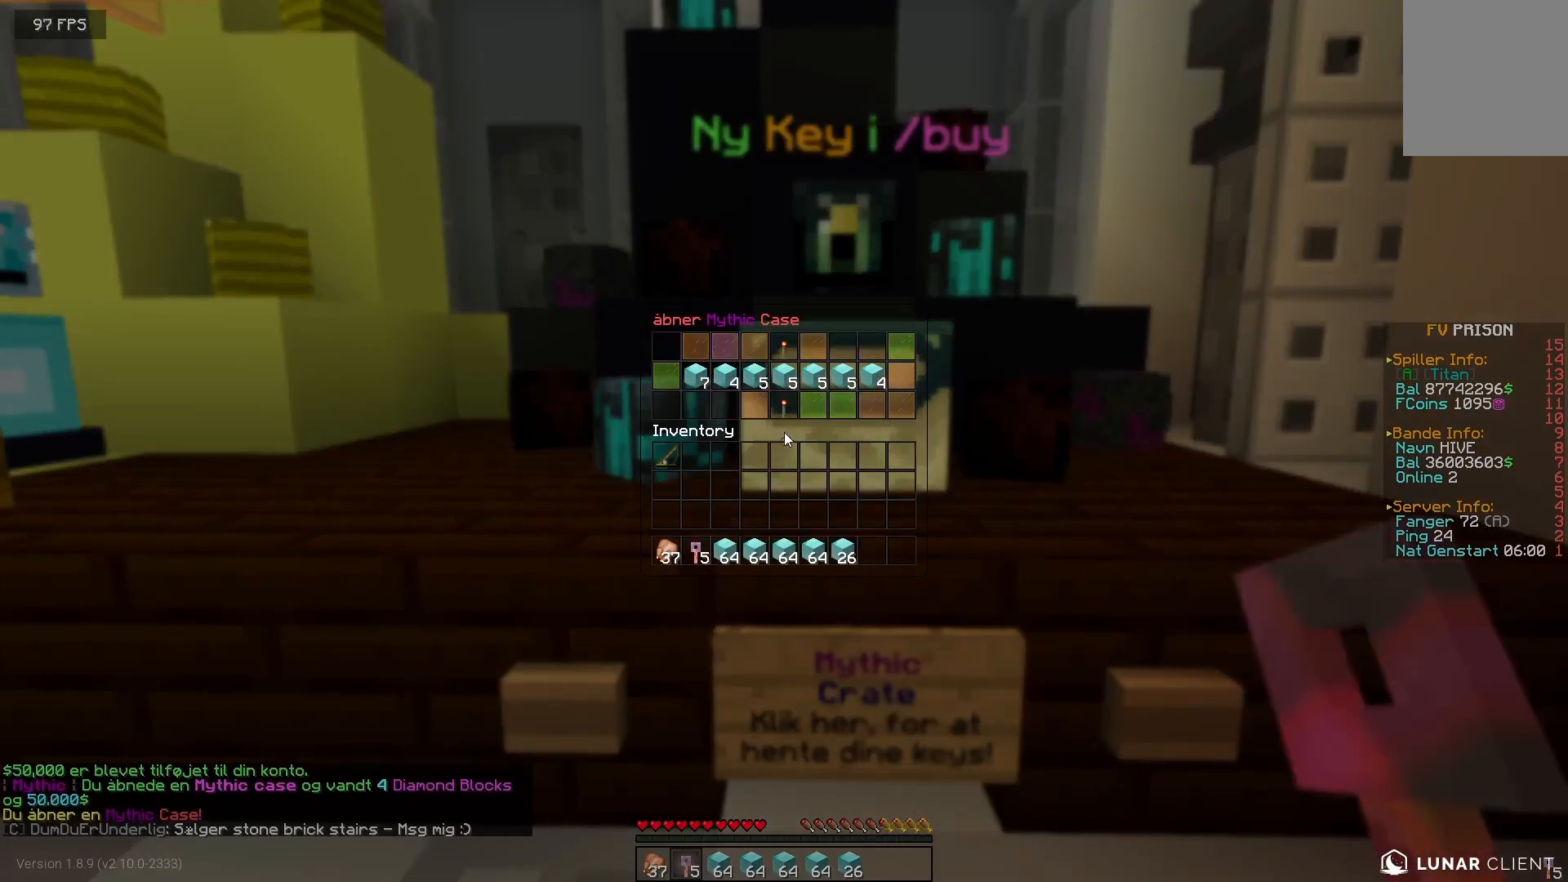
{"keys": [], "mouse": [], "events": []}
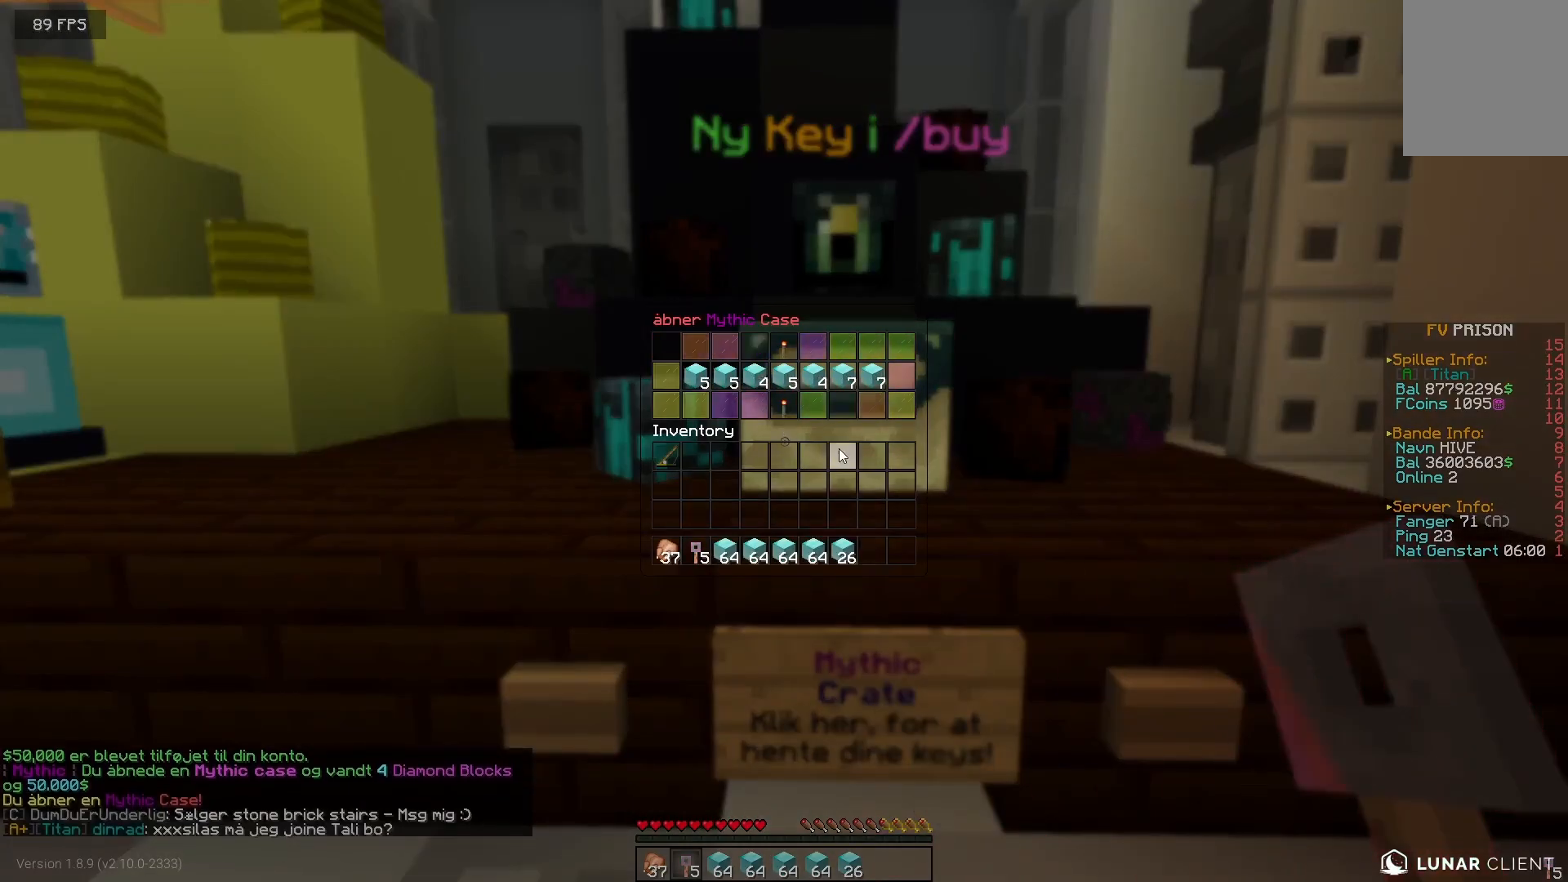
{"keys": [], "mouse": [], "events": []}
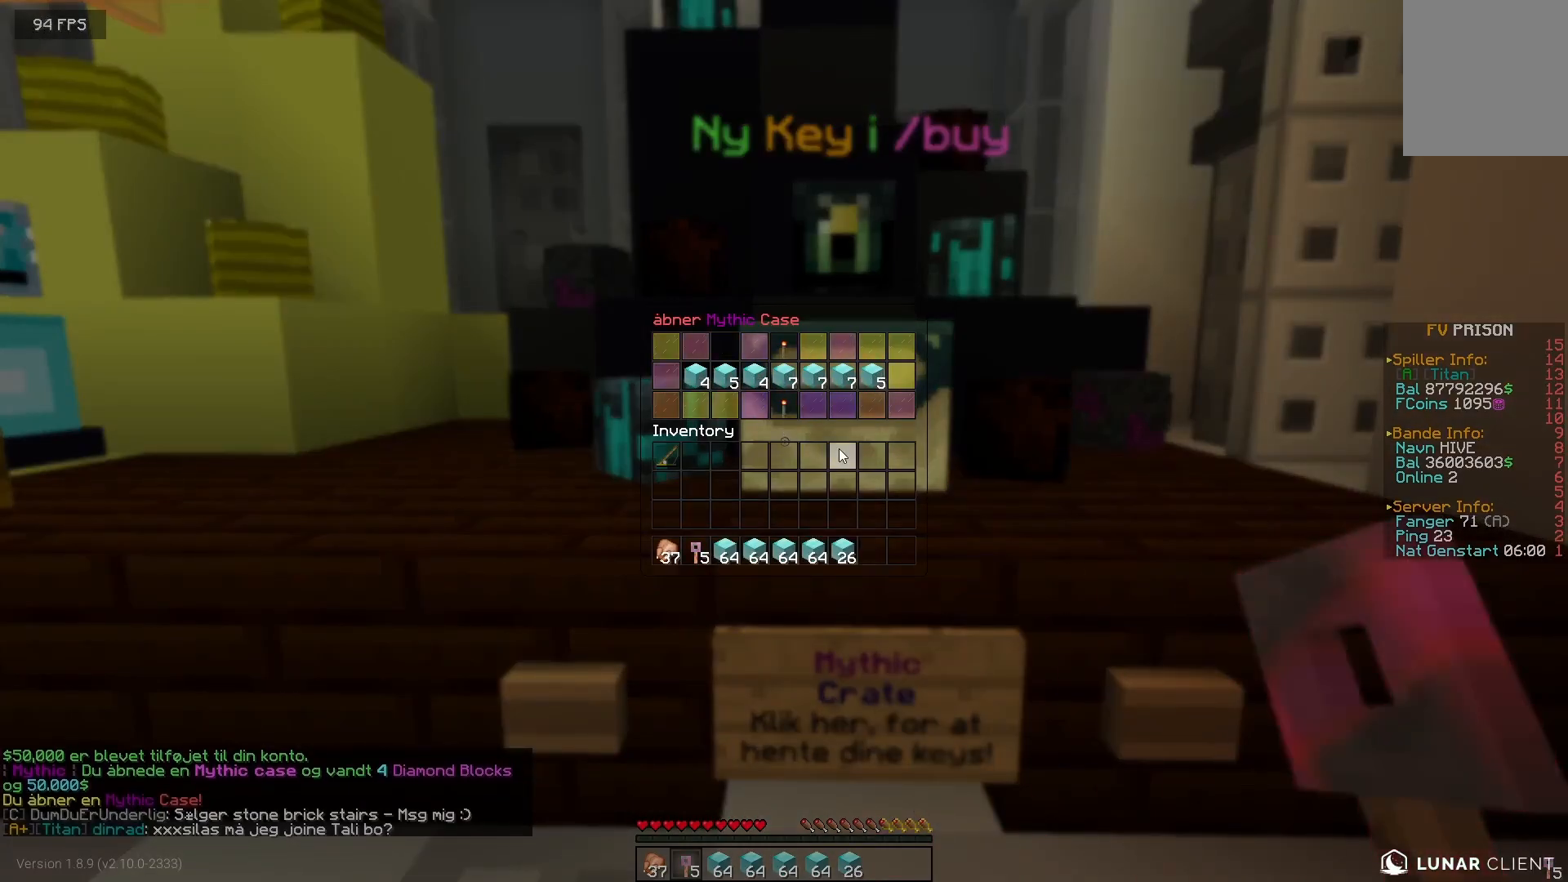
{"keys": [], "mouse": [], "events": []}
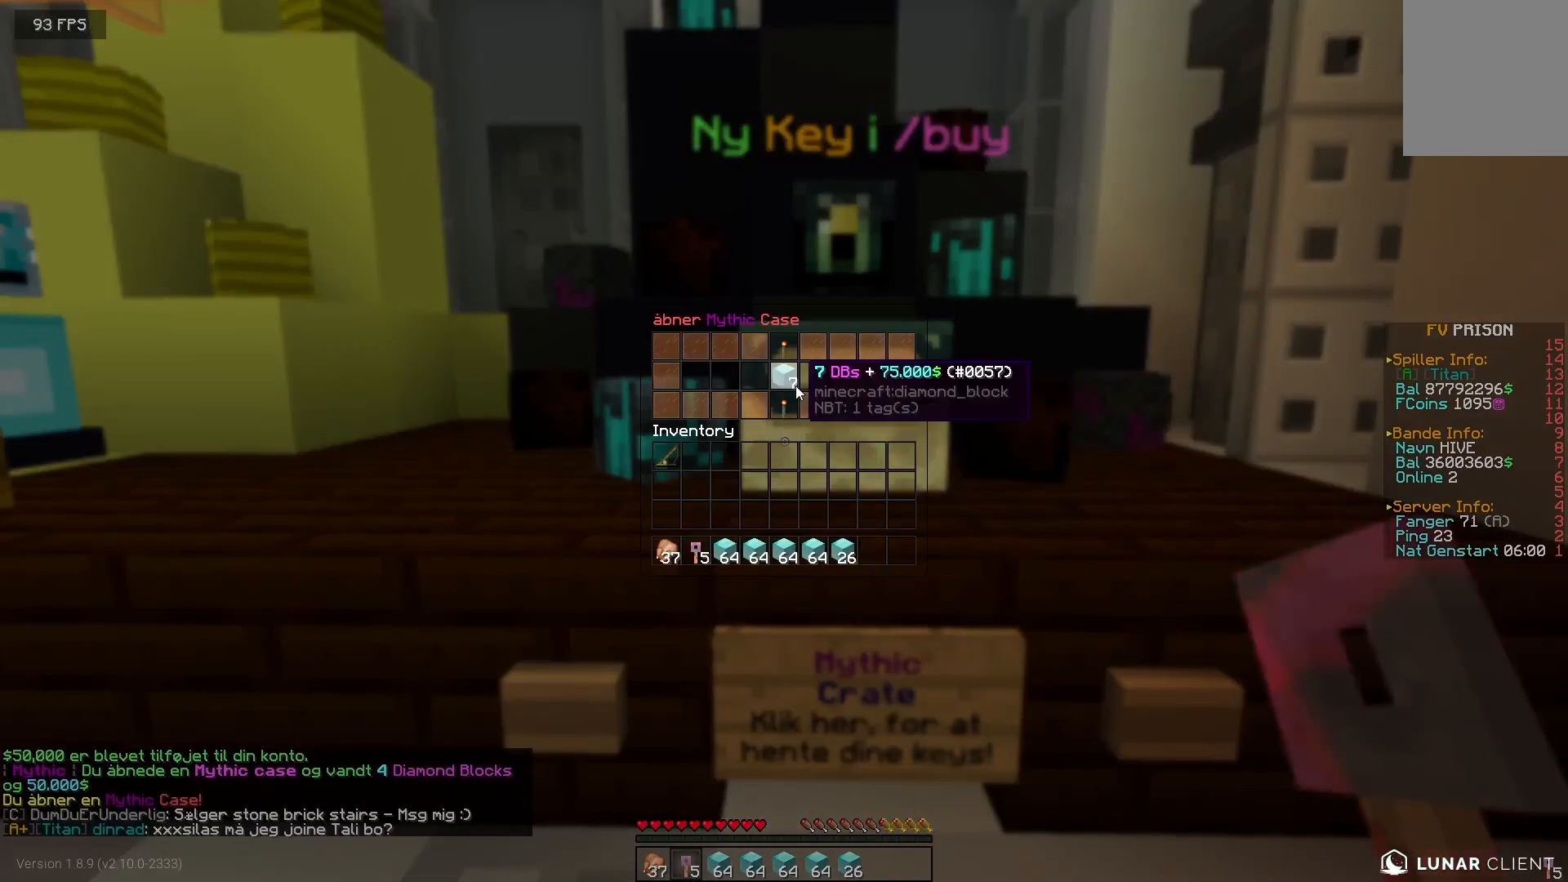
{"keys": [], "mouse": [], "events": []}